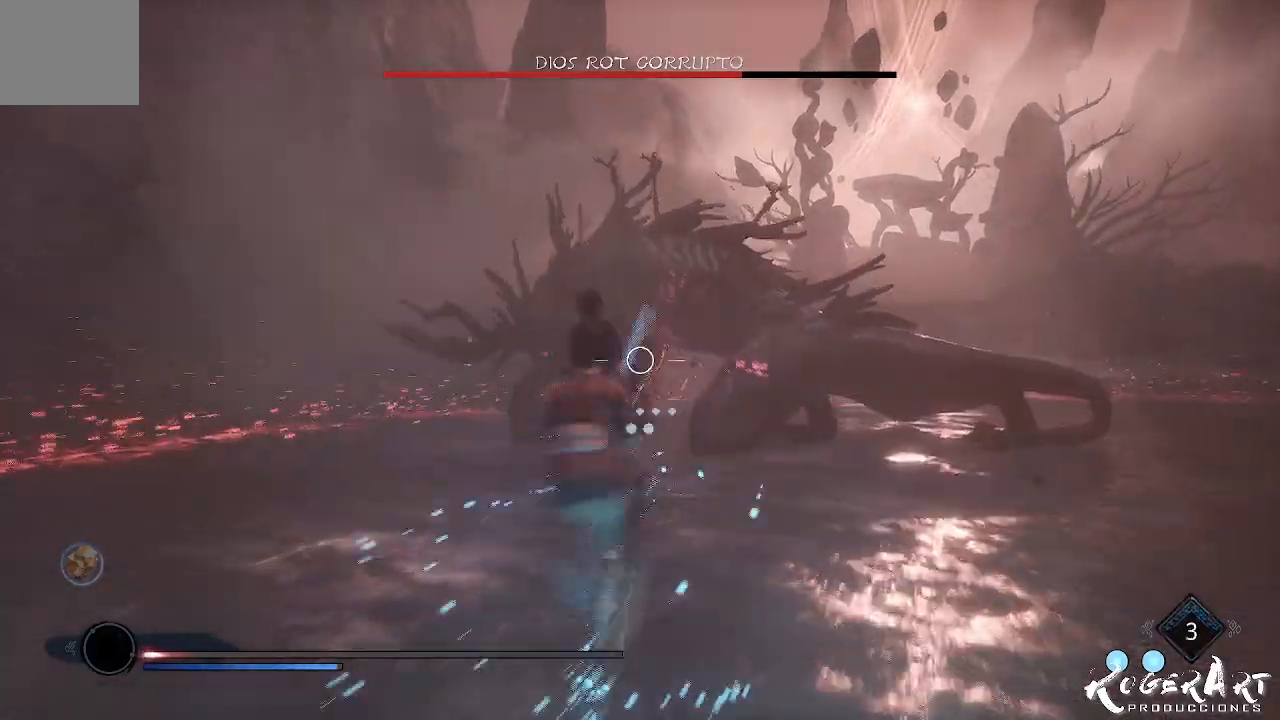
Gameplay with a controller (PlayStation layout); each line is a JSON object with the inputs held at the frame after it. "events" lists button and stick changes between this image and that frame as [ms after this image, input, new state], when the widget could be followed in between.
{"buttons": ["L2", "R2"], "left_stick": "right", "right_stick": "right", "events": [[167, "left_stick", "right"], [167, "right_stick", "right"]]}
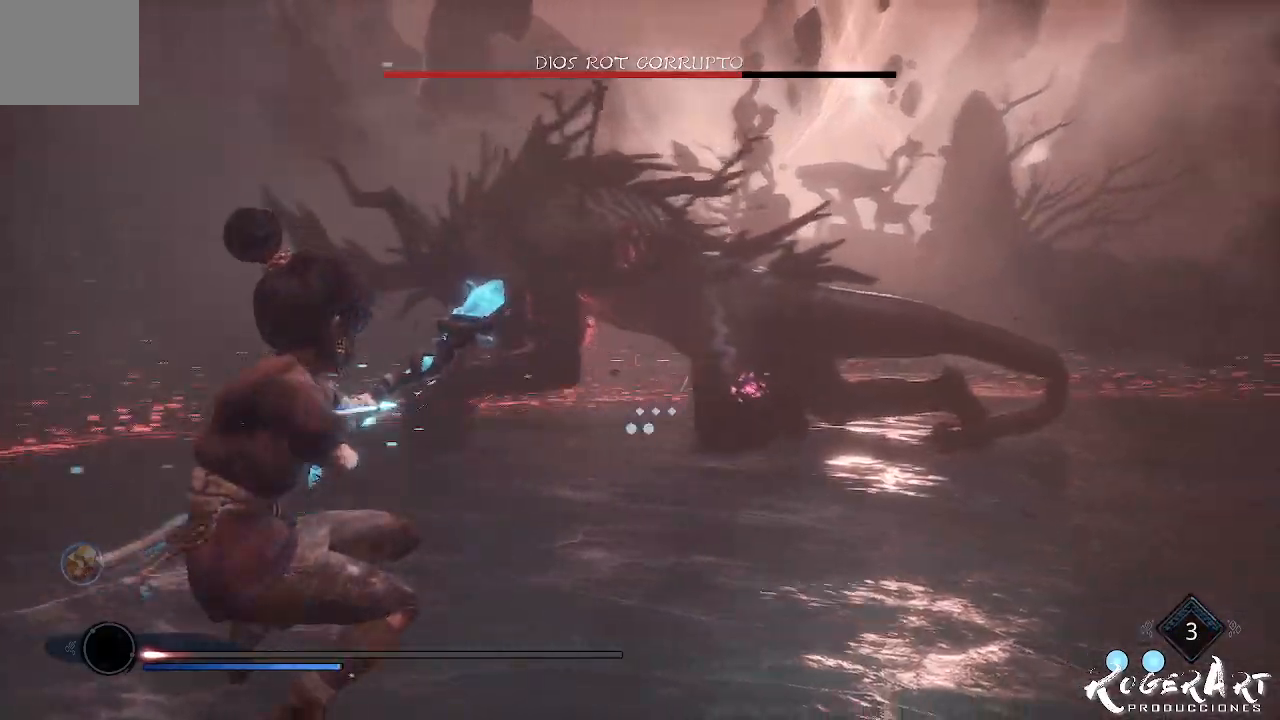
{"buttons": ["L2"], "left_stick": "center", "right_stick": "center", "events": [[500, "R2", "up"], [500, "left_stick", "center"], [500, "right_stick", "center"]]}
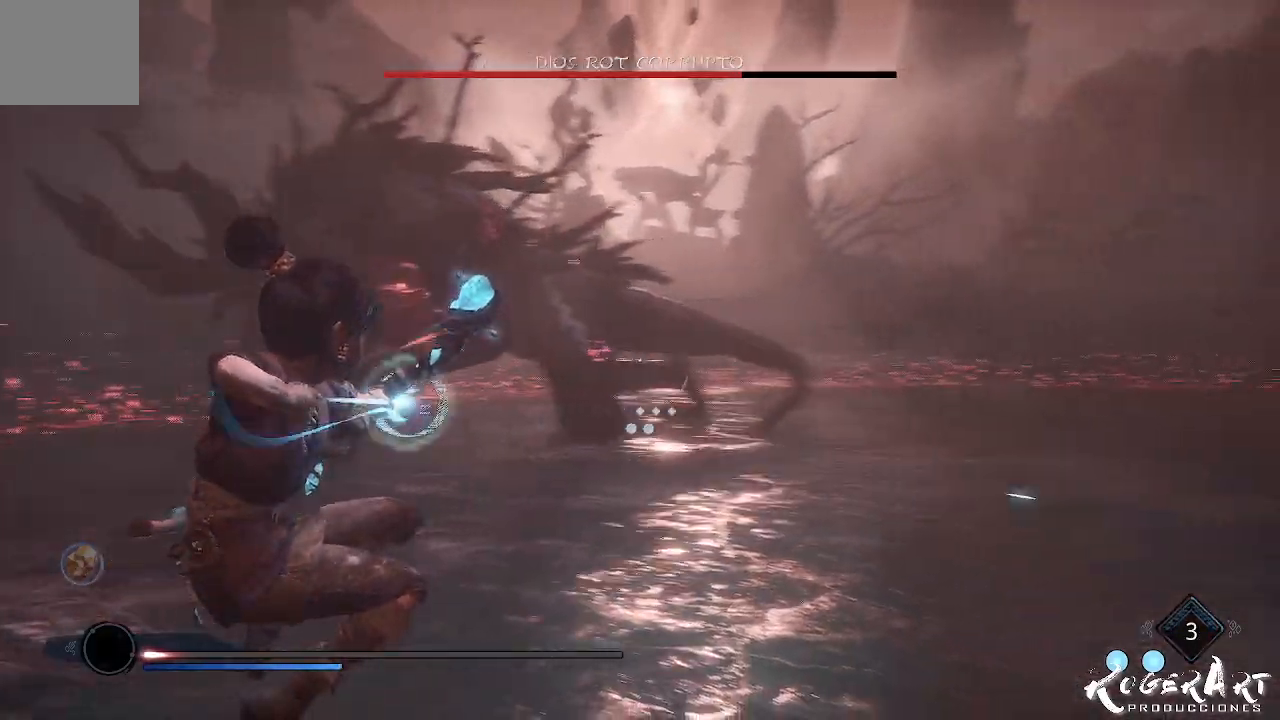
{"buttons": [], "left_stick": "right", "right_stick": "left", "events": [[133, "L2", "up"], [200, "left_stick", "right"], [233, "right_stick", "left"]]}
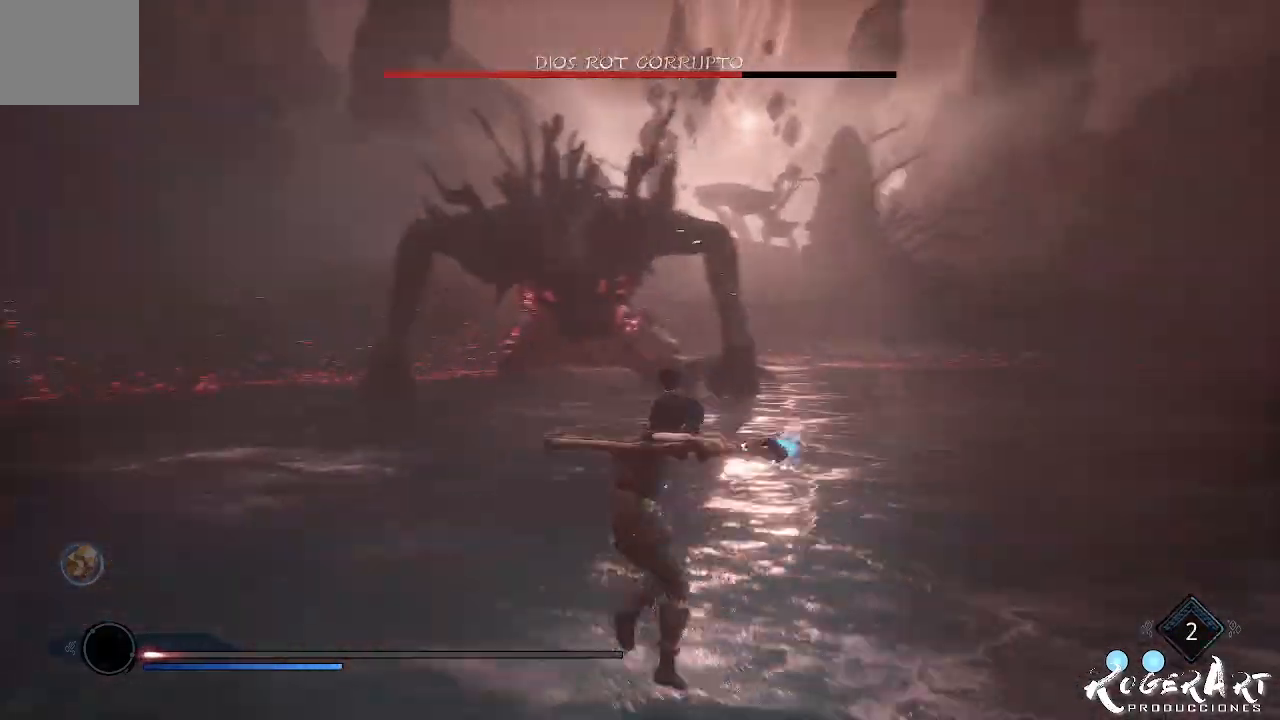
{"buttons": [], "left_stick": "down-right", "right_stick": "center", "events": [[200, "right_stick", "center"], [233, "left_stick", "down-right"]]}
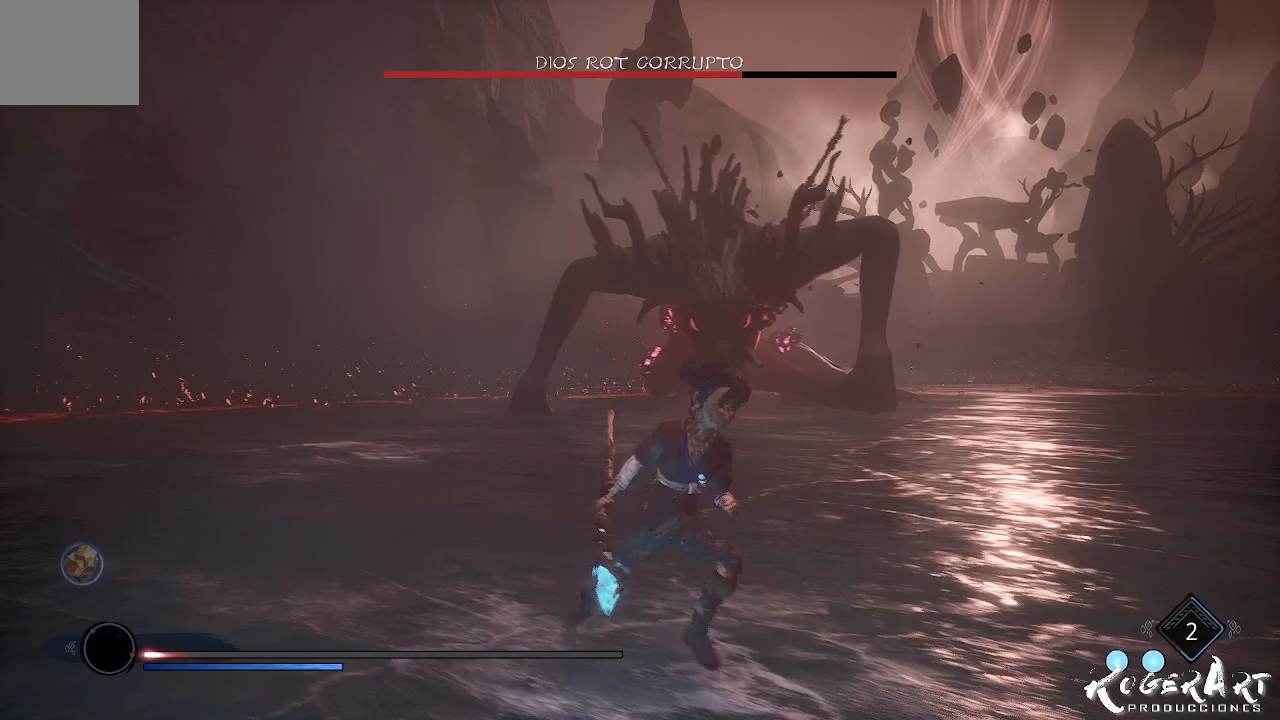
{"buttons": ["L2", "R2"], "left_stick": "center", "right_stick": "center", "events": [[33, "CROSS", "down"], [67, "left_stick", "right"], [133, "CROSS", "up"], [233, "CROSS", "down"], [233, "left_stick", "center"], [300, "CROSS", "up"], [300, "L2", "down"], [300, "R2", "down"]]}
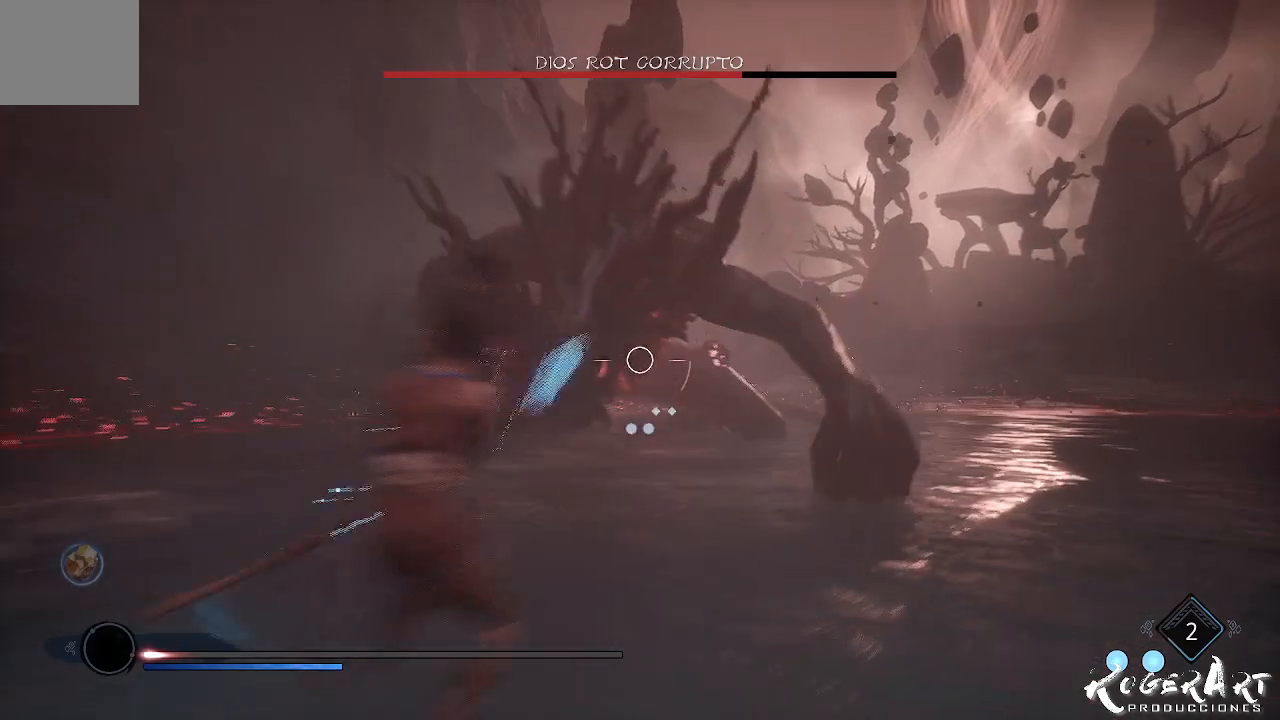
{"buttons": ["L2", "R2"], "left_stick": "center", "right_stick": "right", "events": [[433, "right_stick", "right"]]}
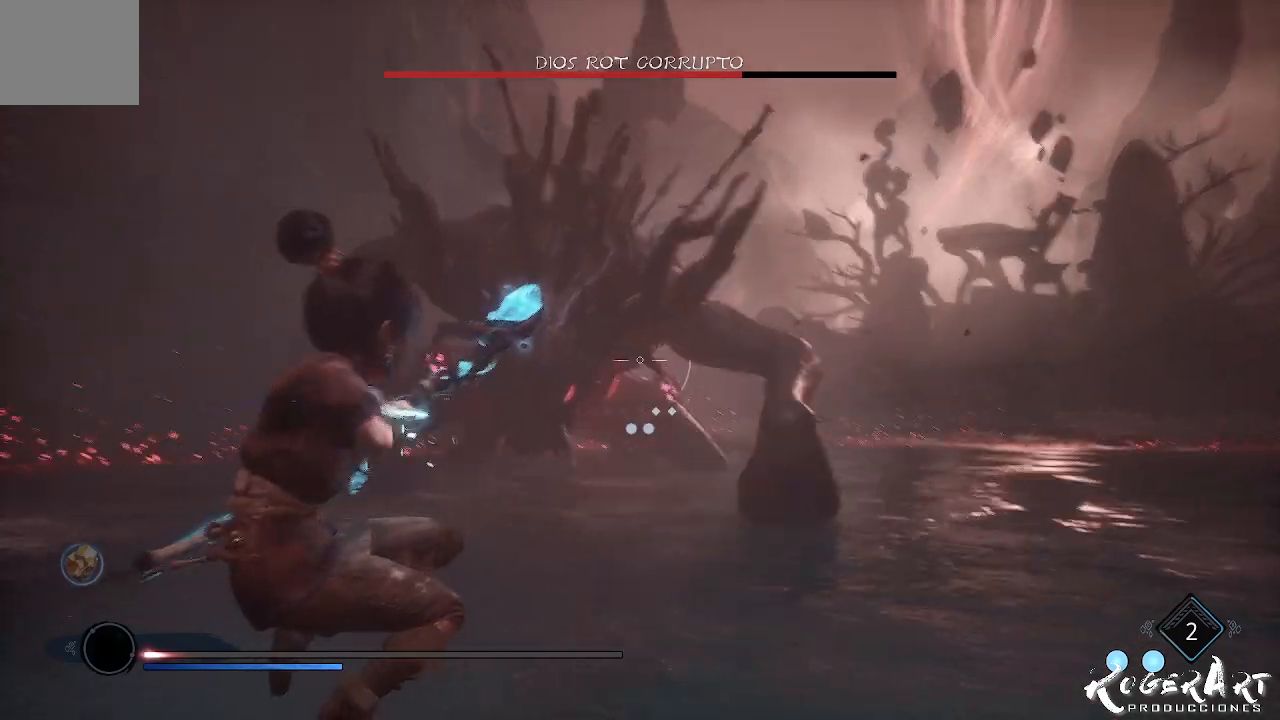
{"buttons": ["L2", "R2"], "left_stick": "center", "right_stick": "left", "events": [[67, "right_stick", "center"], [200, "right_stick", "left"]]}
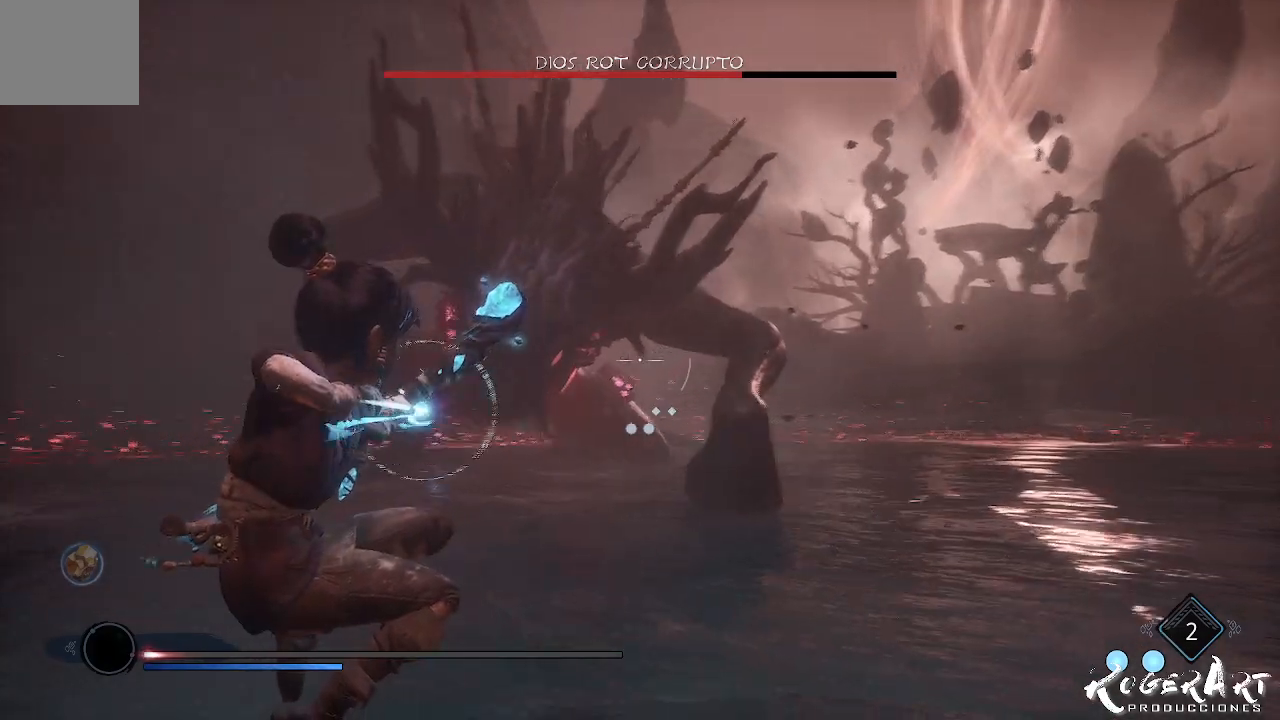
{"buttons": [], "left_stick": "down-right", "right_stick": "center", "events": [[100, "R2", "up"], [100, "right_stick", "center"], [200, "L2", "up"], [267, "left_stick", "down-right"]]}
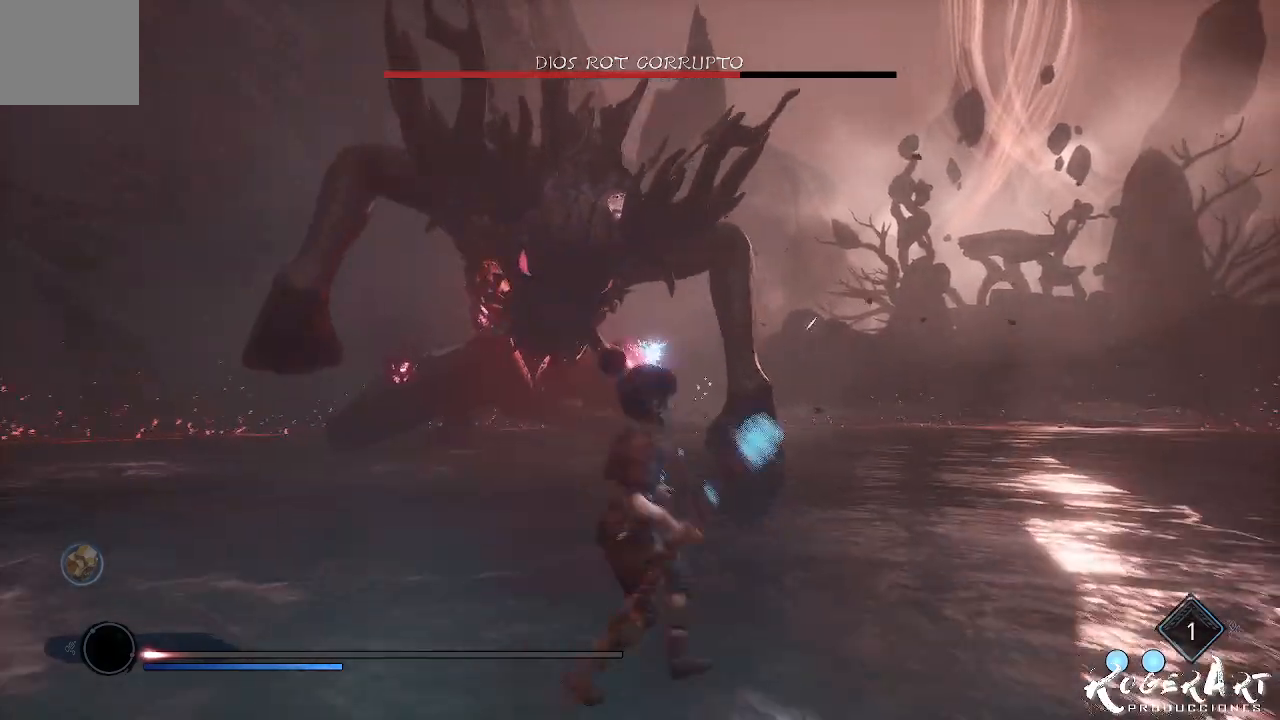
{"buttons": [], "left_stick": "down", "right_stick": "center", "events": [[67, "right_stick", "left"], [300, "right_stick", "center"], [467, "left_stick", "down"]]}
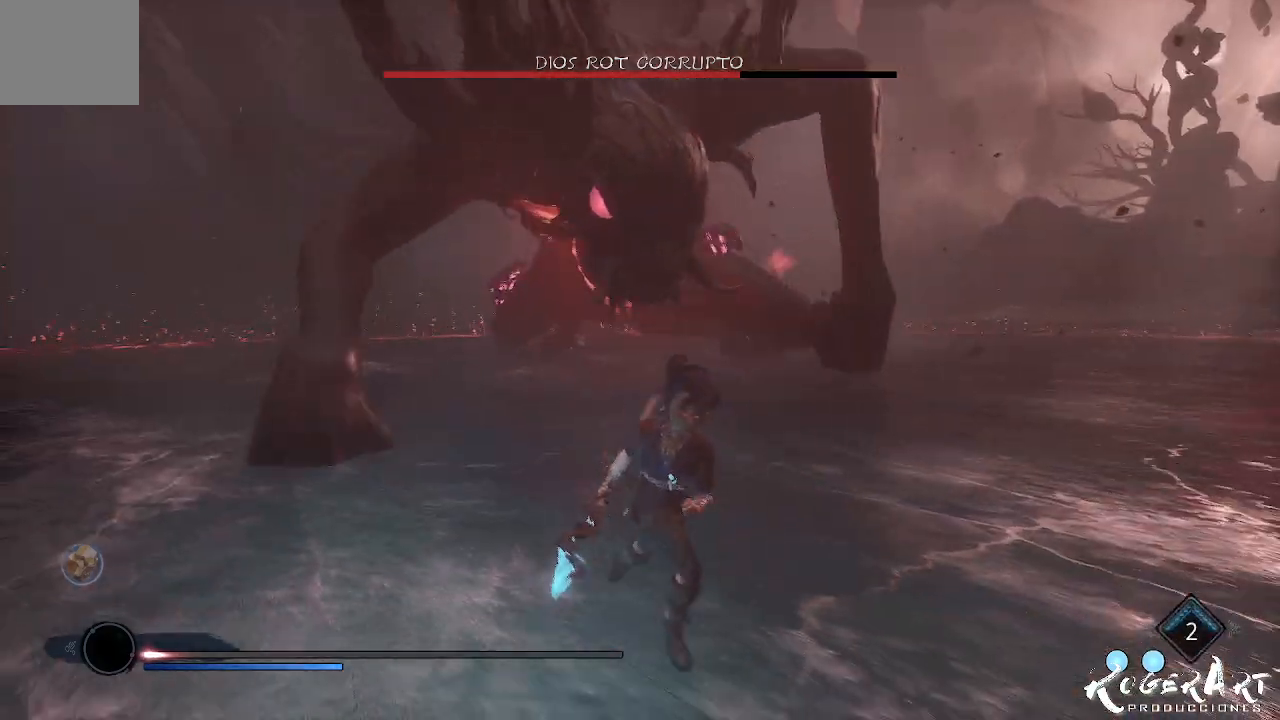
{"buttons": [], "left_stick": "down-right", "right_stick": "left", "events": [[433, "right_stick", "left"], [467, "left_stick", "down-right"]]}
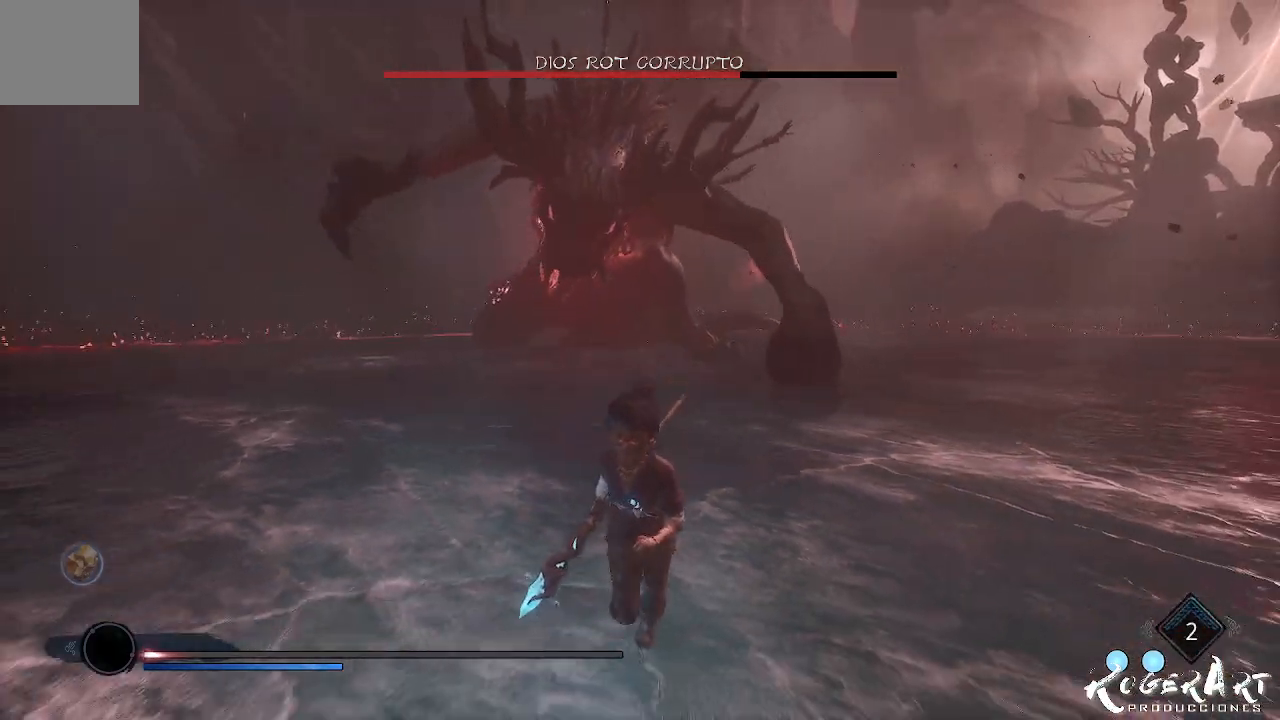
{"buttons": [], "left_stick": "down", "right_stick": "center", "events": [[233, "right_stick", "center"], [400, "left_stick", "down"]]}
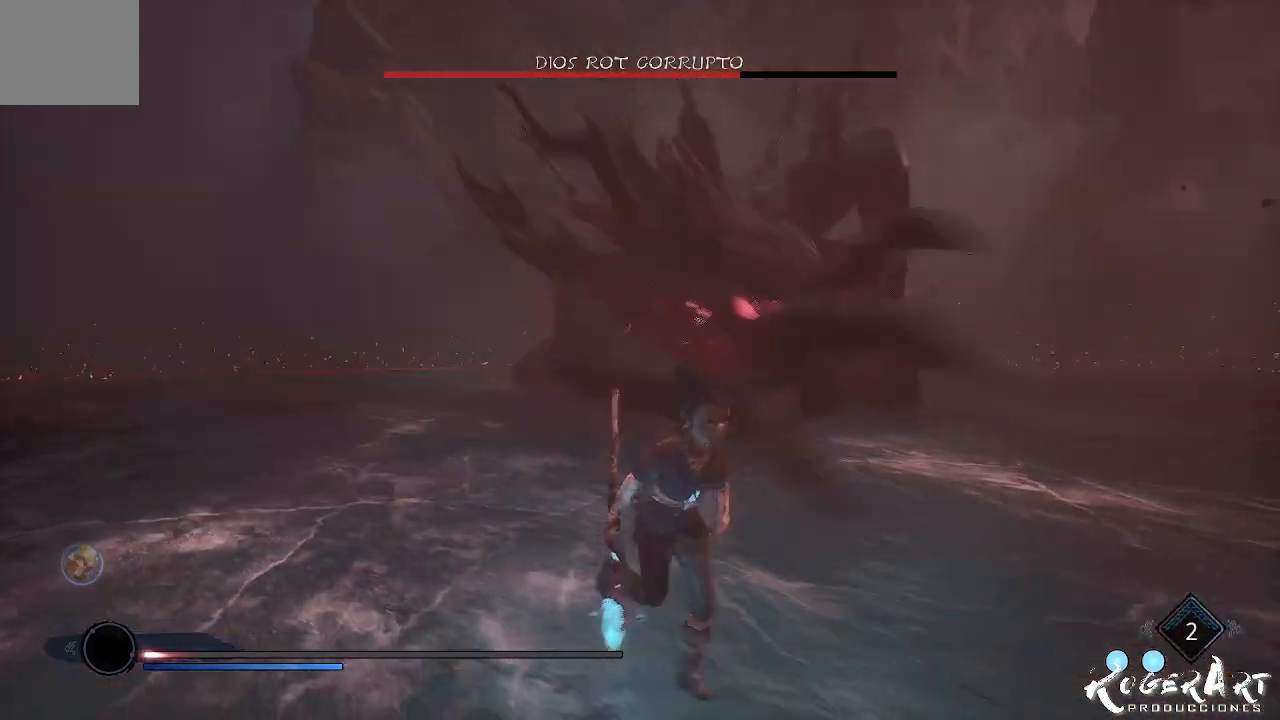
{"buttons": [], "left_stick": "up-left", "right_stick": "center", "events": [[300, "left_stick", "down-left"], [433, "left_stick", "up-left"]]}
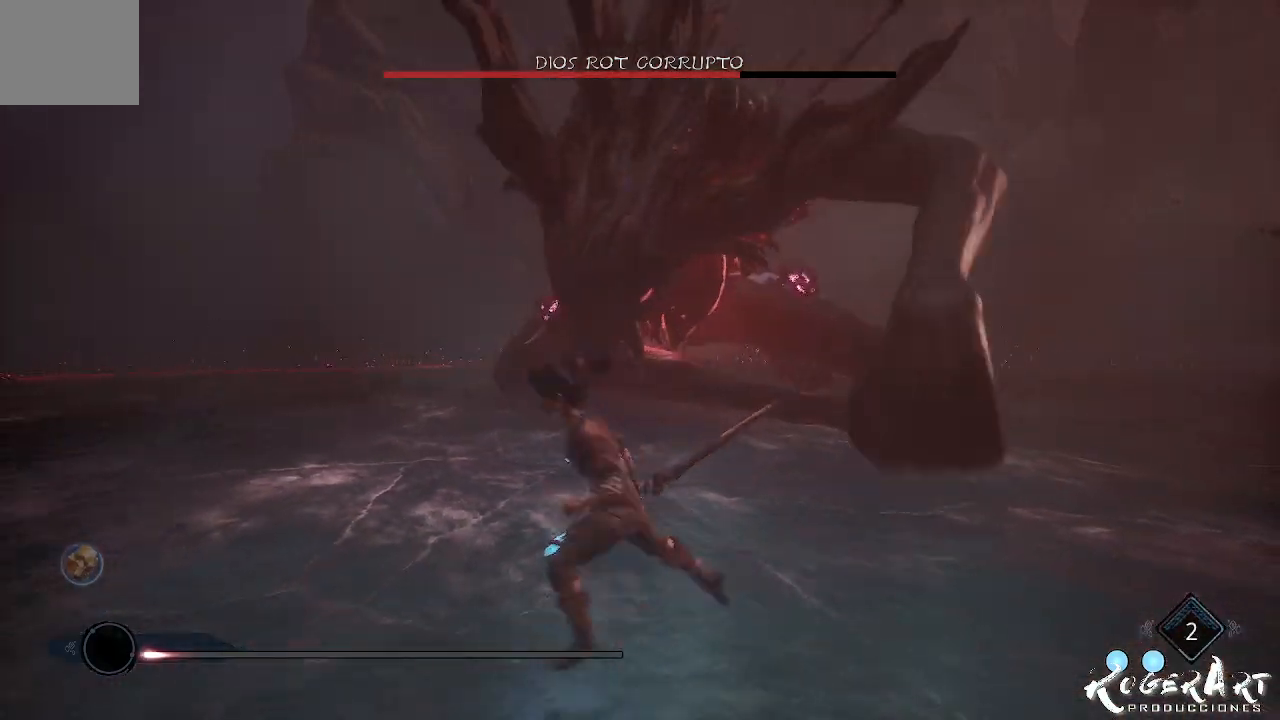
{"buttons": [], "left_stick": "down-right", "right_stick": "center", "events": [[67, "left_stick", "left"], [200, "left_stick", "down"], [333, "left_stick", "down-right"]]}
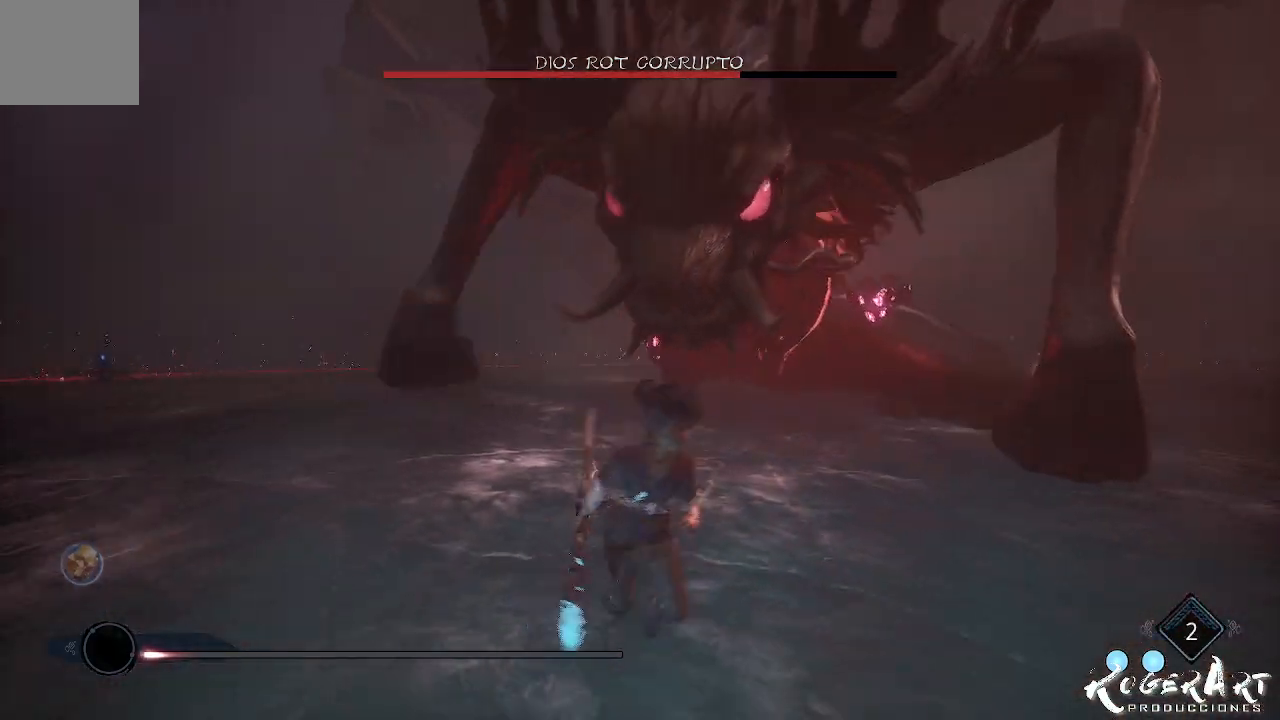
{"buttons": [], "left_stick": "down-right", "right_stick": "center", "events": []}
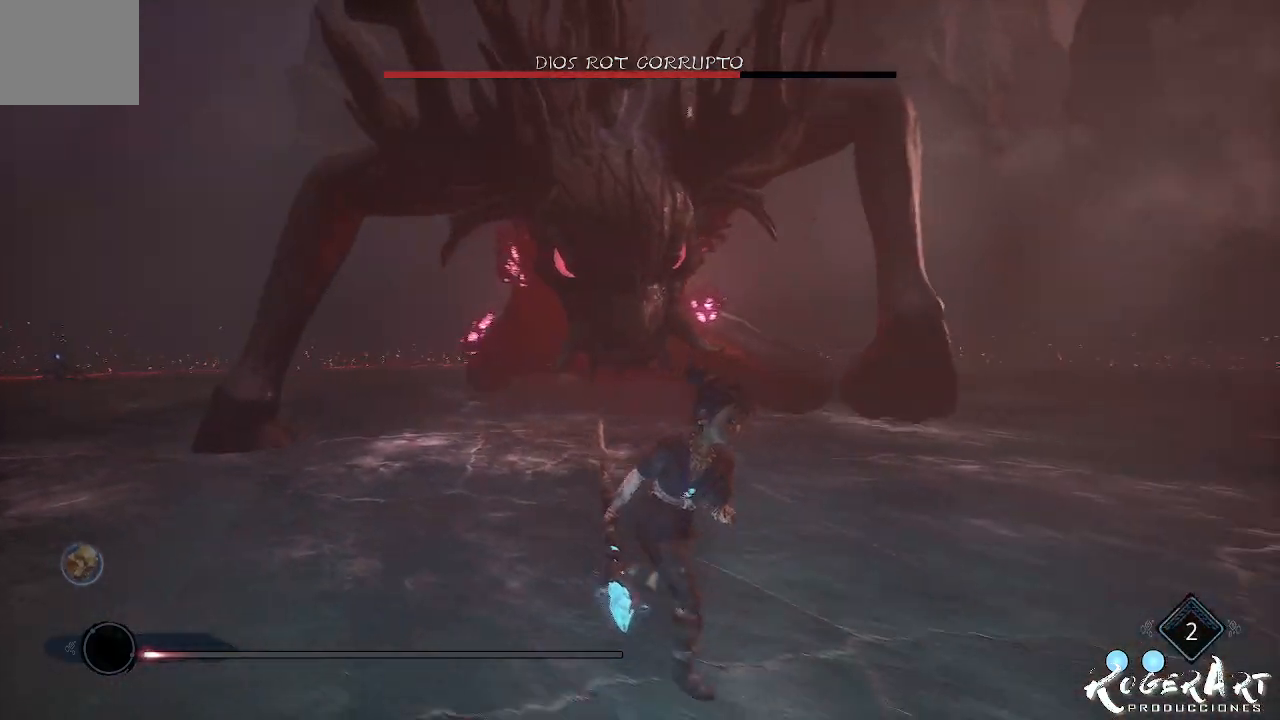
{"buttons": [], "left_stick": "down-right", "right_stick": "left", "events": [[267, "right_stick", "left"]]}
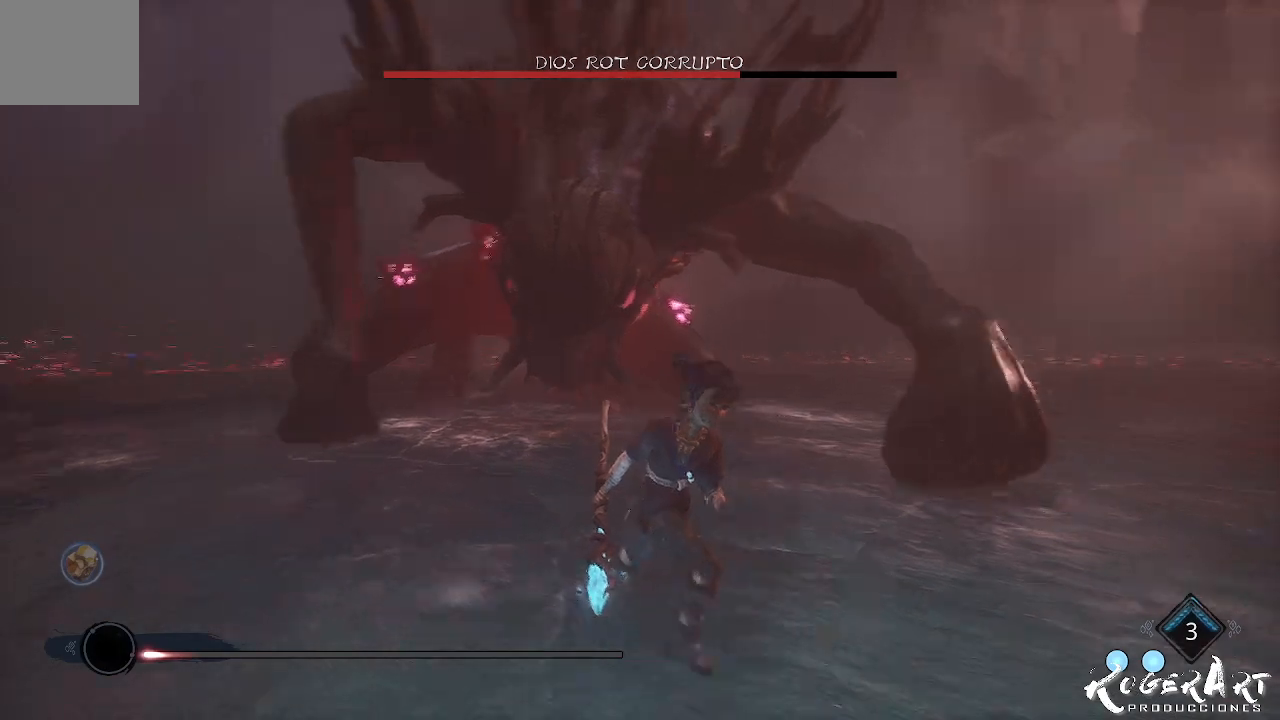
{"buttons": [], "left_stick": "down-right", "right_stick": "center", "events": [[300, "right_stick", "center"]]}
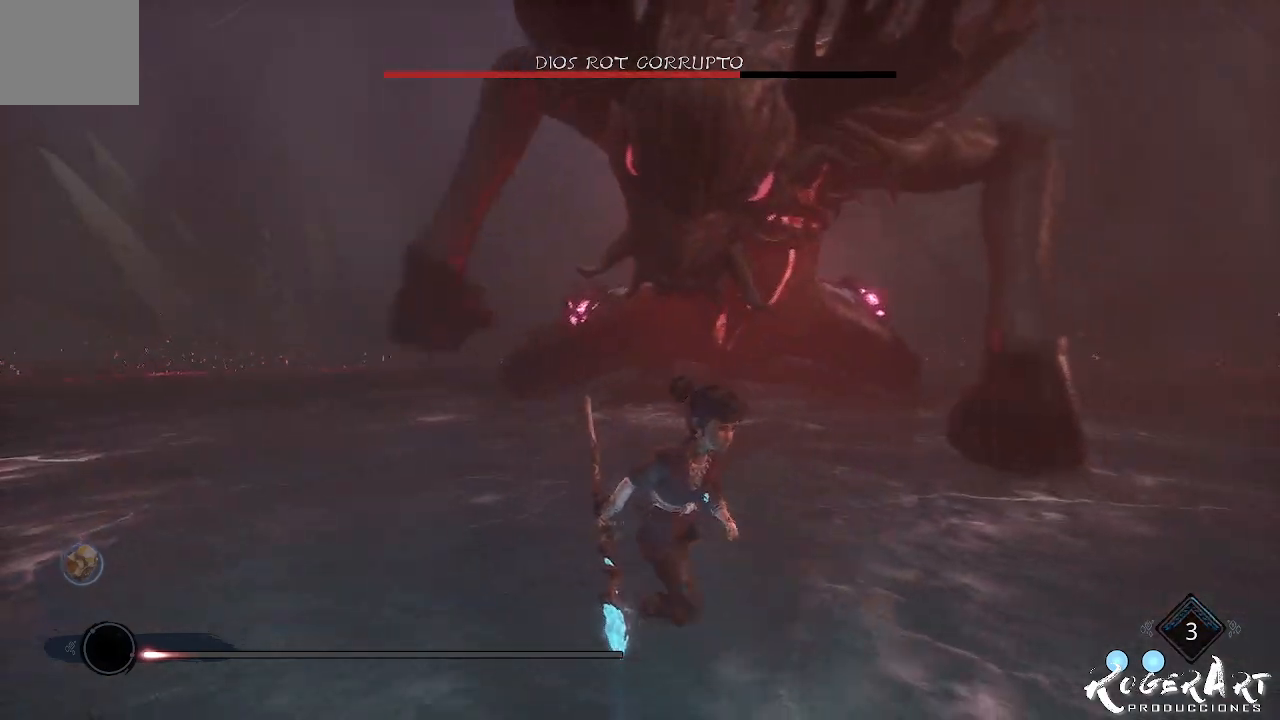
{"buttons": [], "left_stick": "down-right", "right_stick": "left", "events": [[233, "right_stick", "left"]]}
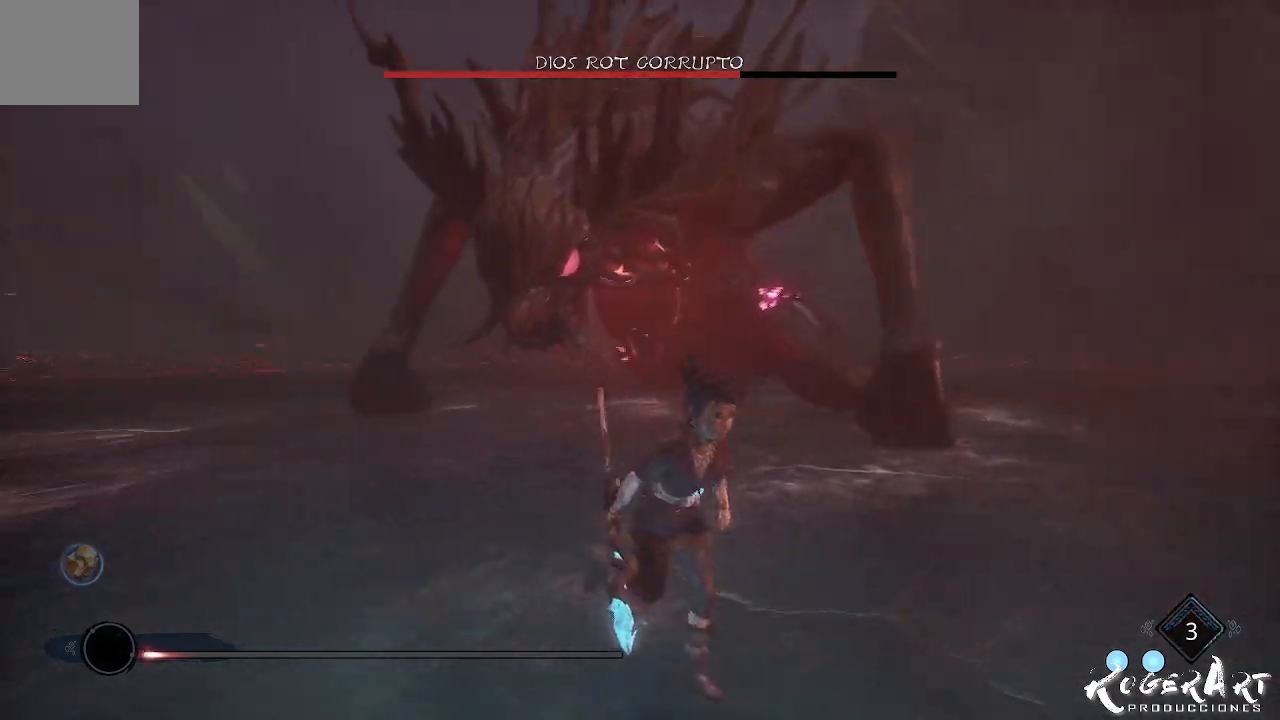
{"buttons": [], "left_stick": "down-right", "right_stick": "center", "events": [[133, "right_stick", "center"]]}
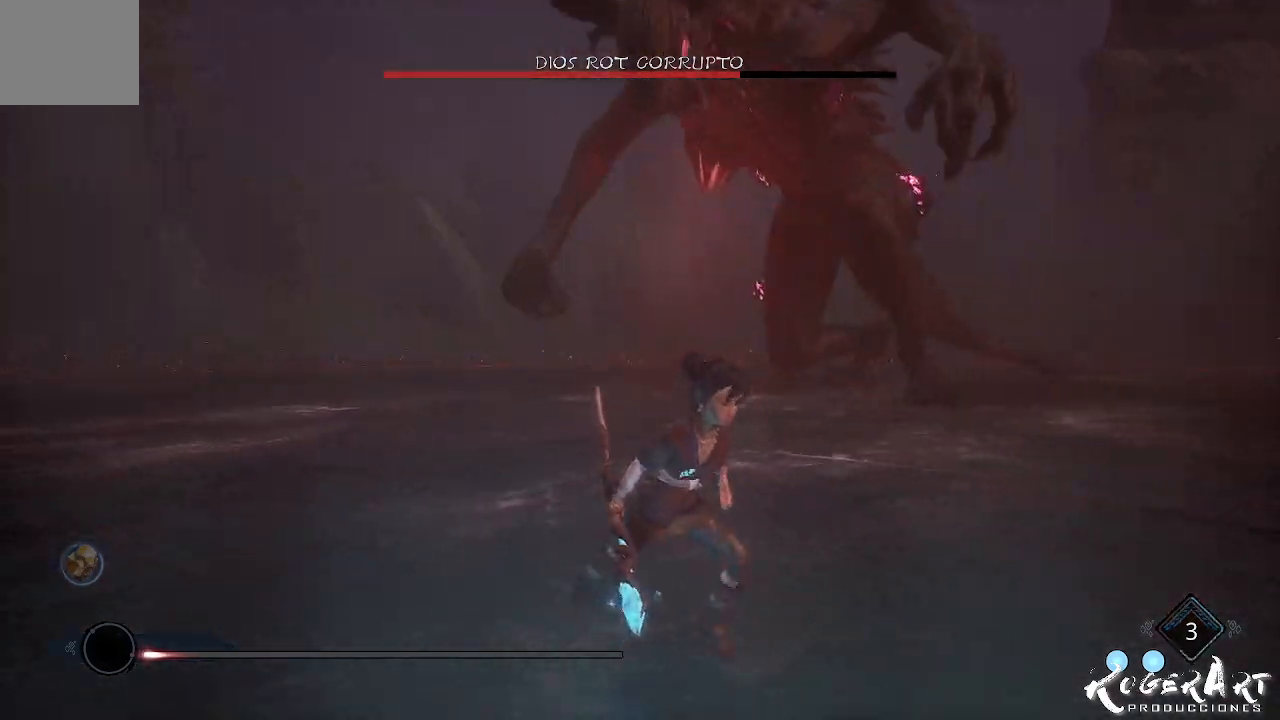
{"buttons": [], "left_stick": "down-right", "right_stick": "left", "events": [[433, "right_stick", "left"]]}
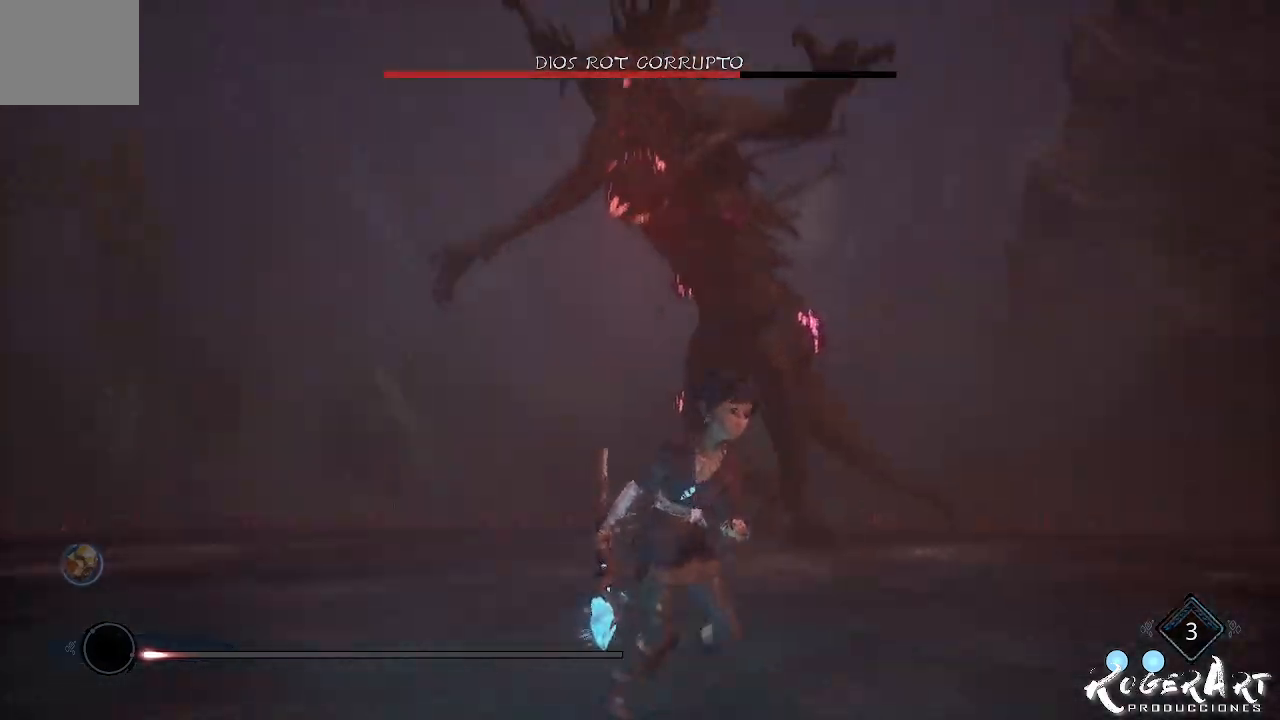
{"buttons": [], "left_stick": "down-right", "right_stick": "center", "events": [[233, "right_stick", "center"]]}
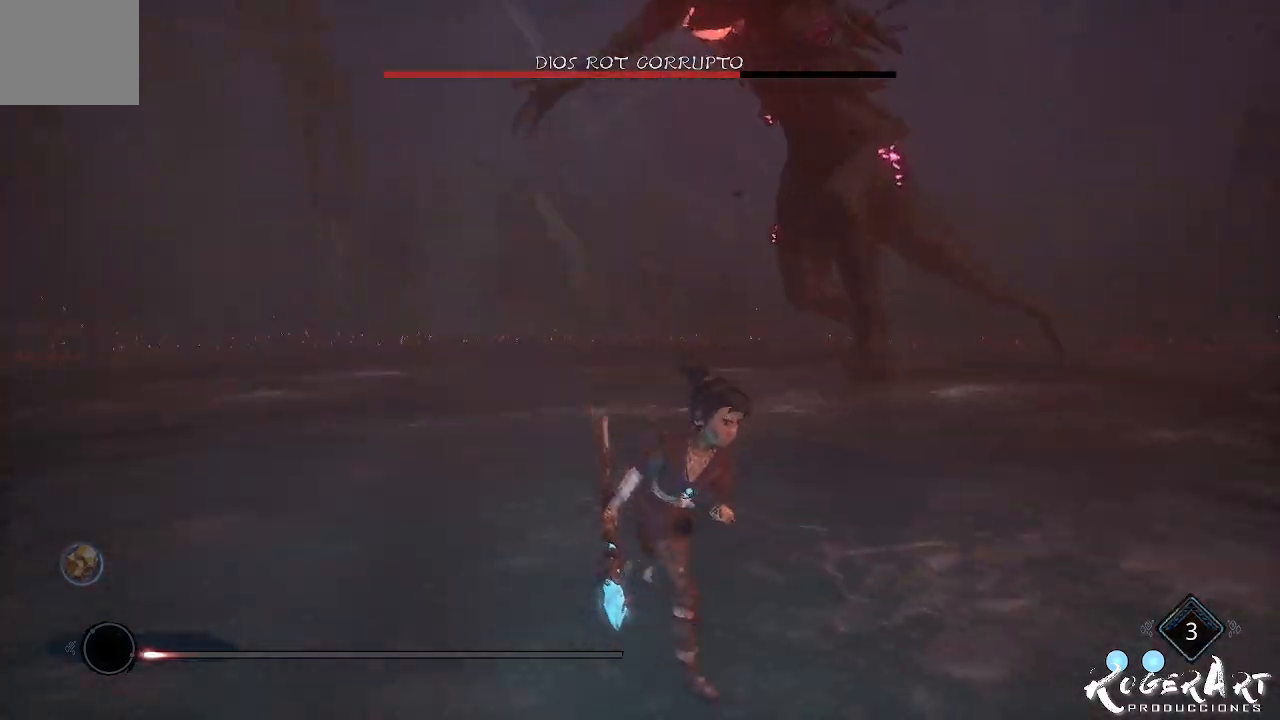
{"buttons": ["CROSS"], "left_stick": "center", "right_stick": "center", "events": [[300, "left_stick", "center"], [333, "CROSS", "down"]]}
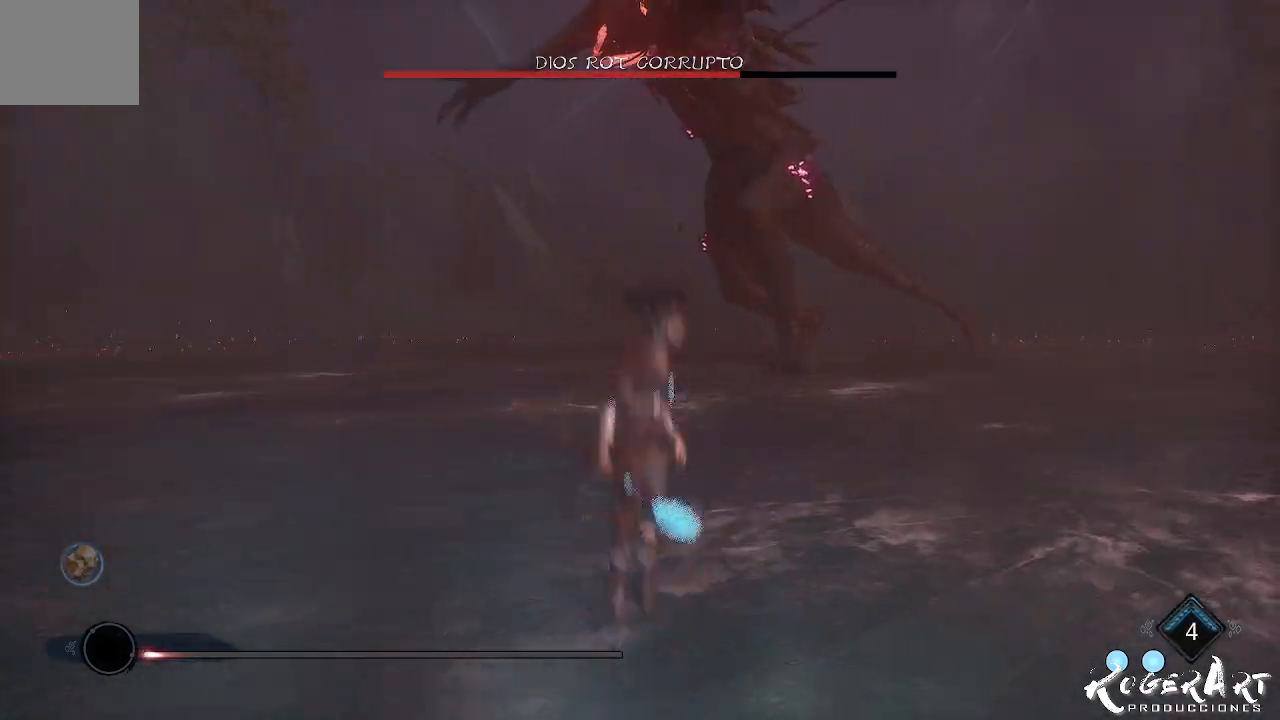
{"buttons": ["CROSS"], "left_stick": "center", "right_stick": "center", "events": [[100, "CROSS", "up"], [433, "CROSS", "down"]]}
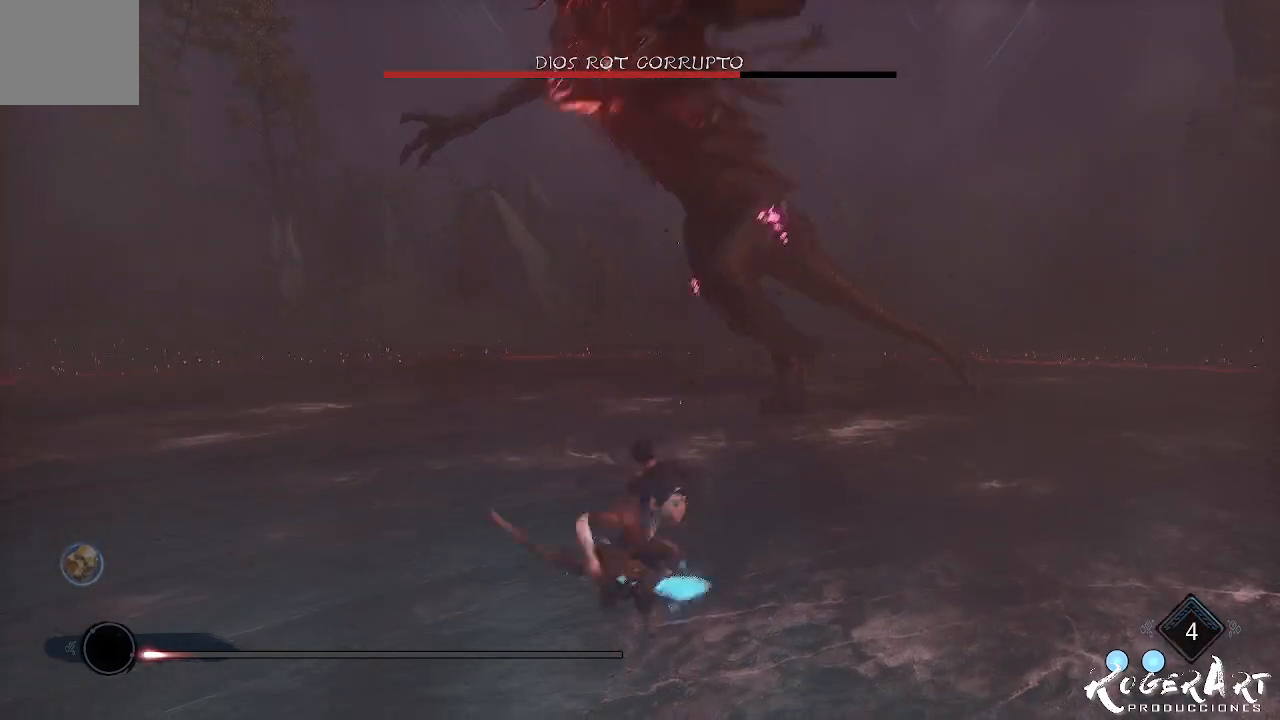
{"buttons": ["L2", "R2"], "left_stick": "center", "right_stick": "center", "events": [[267, "CROSS", "up"], [333, "L2", "down"], [467, "R2", "down"]]}
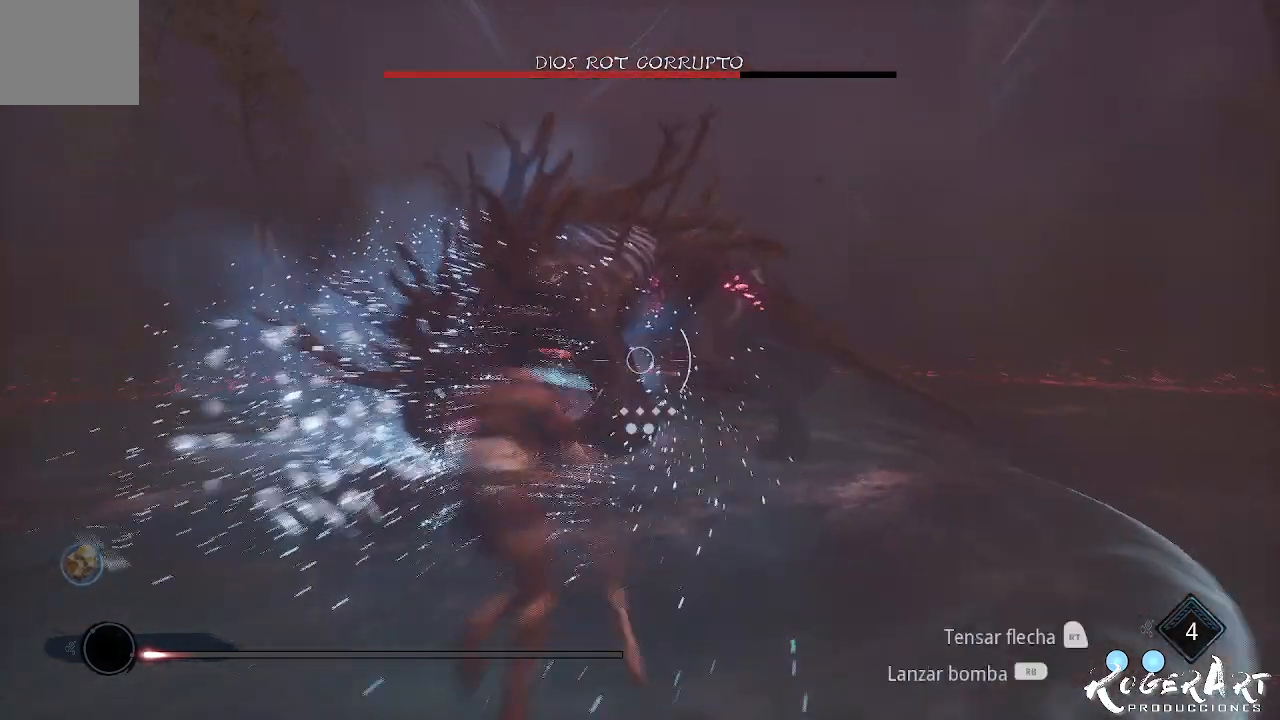
{"buttons": ["L2", "R2"], "left_stick": "center", "right_stick": "right", "events": [[333, "right_stick", "right"]]}
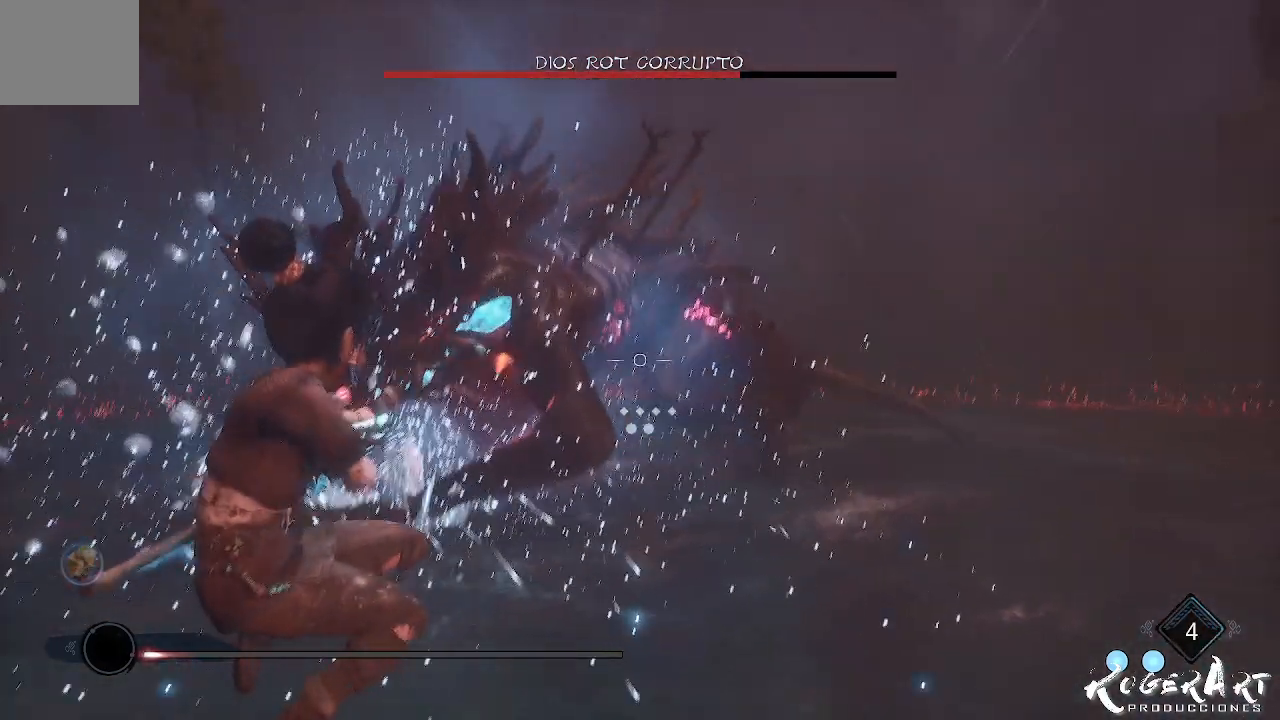
{"buttons": ["L2", "R2"], "left_stick": "center", "right_stick": "center", "events": [[100, "right_stick", "center"], [400, "R2", "up"], [500, "R2", "down"]]}
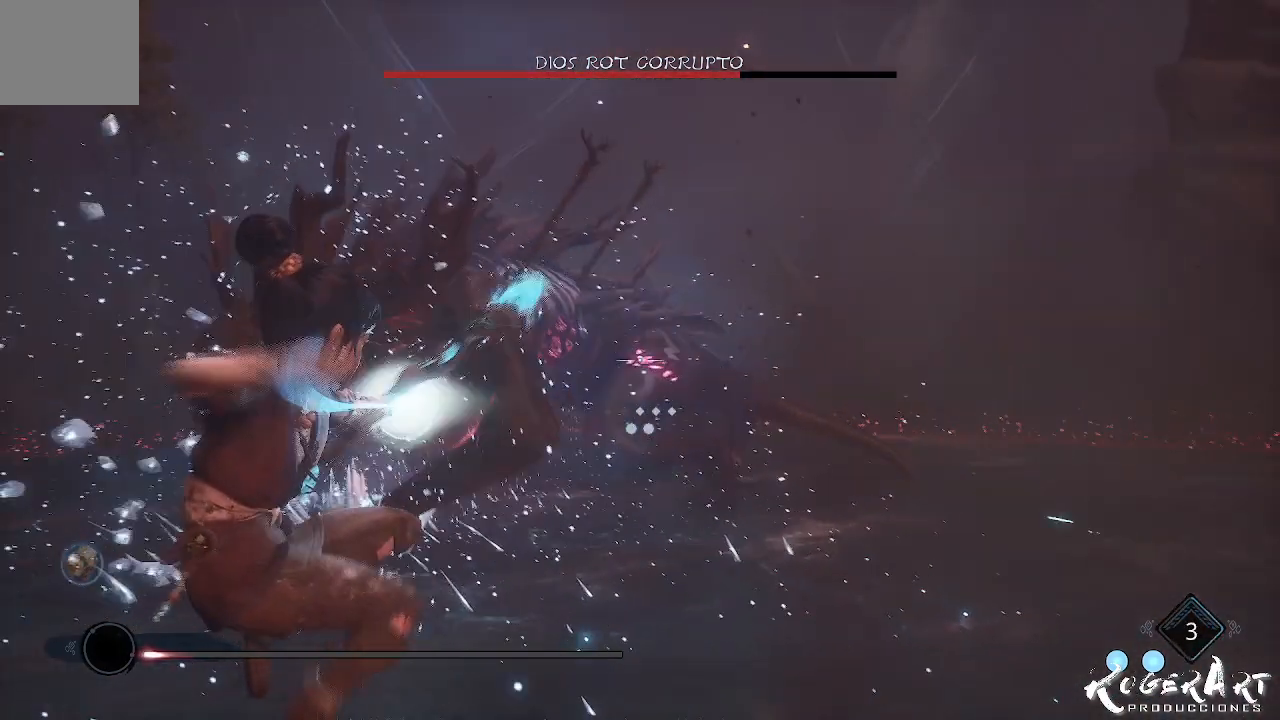
{"buttons": ["L2", "R2"], "left_stick": "center", "right_stick": "center", "events": []}
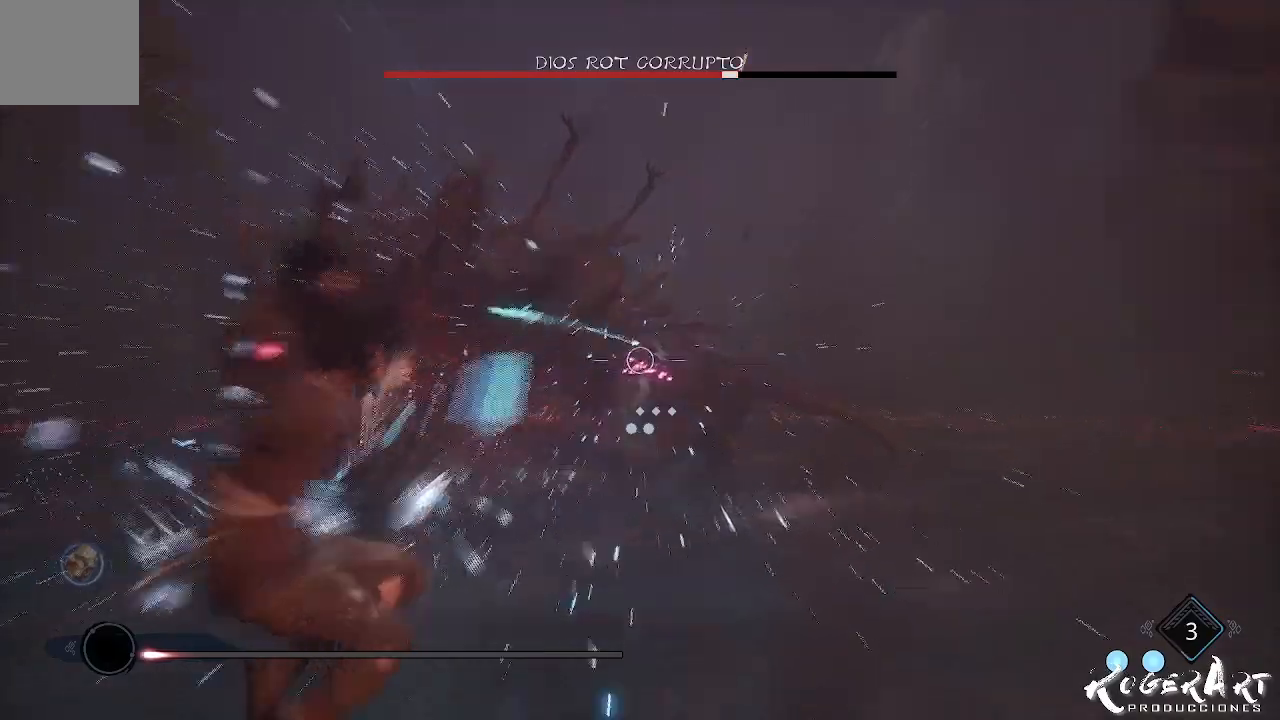
{"buttons": ["L2", "R2"], "left_stick": "center", "right_stick": "center", "events": []}
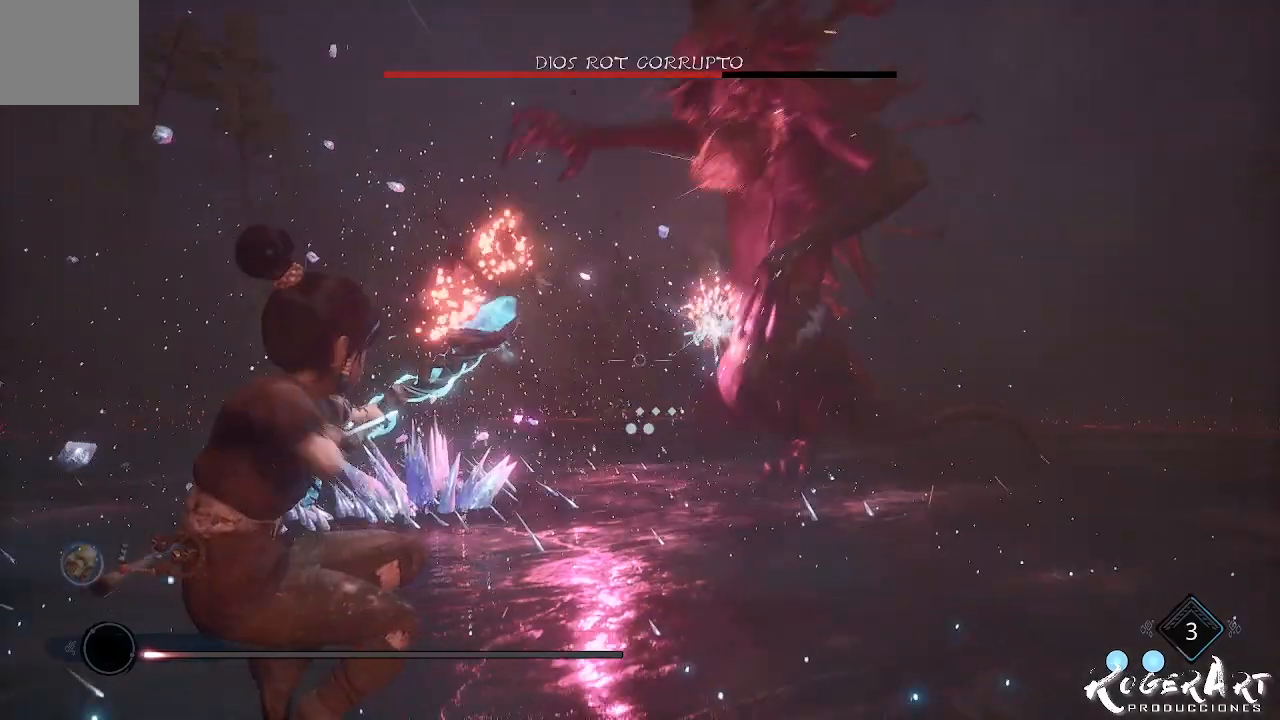
{"buttons": ["L2", "R2"], "left_stick": "center", "right_stick": "right", "events": [[67, "right_stick", "right"]]}
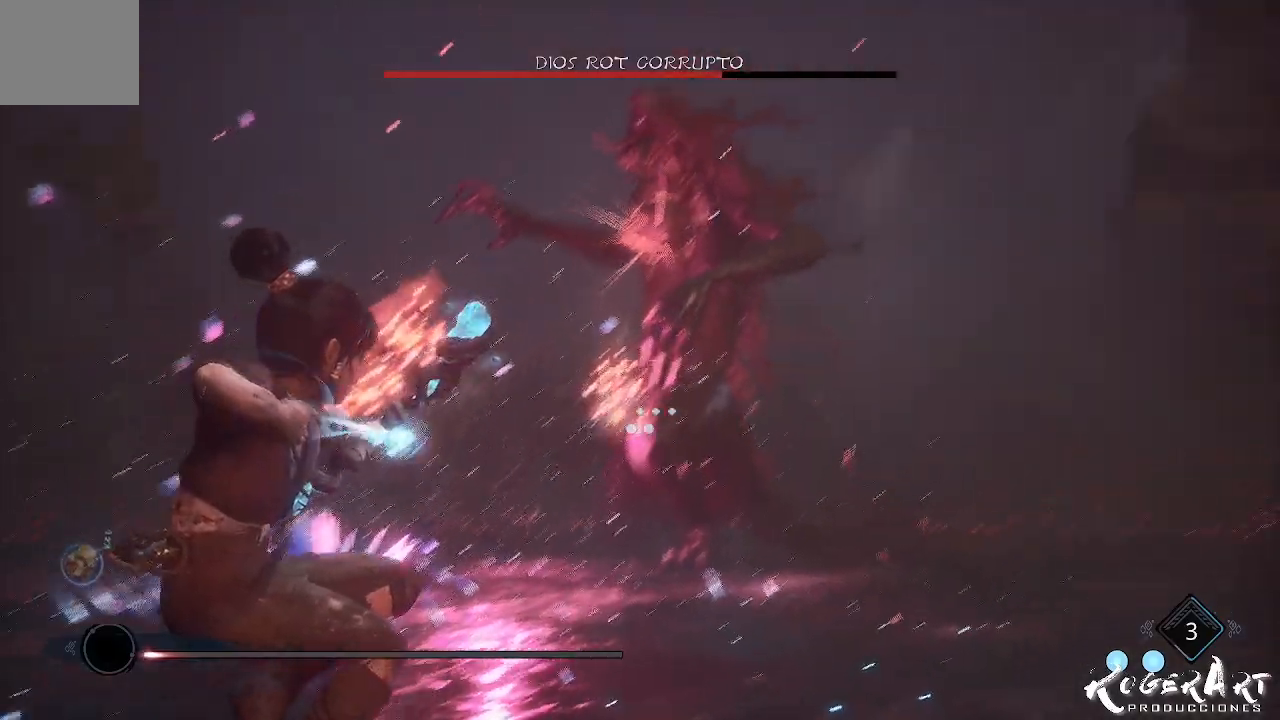
{"buttons": ["L2", "R2"], "left_stick": "center", "right_stick": "center", "events": [[167, "right_stick", "left"], [233, "right_stick", "center"]]}
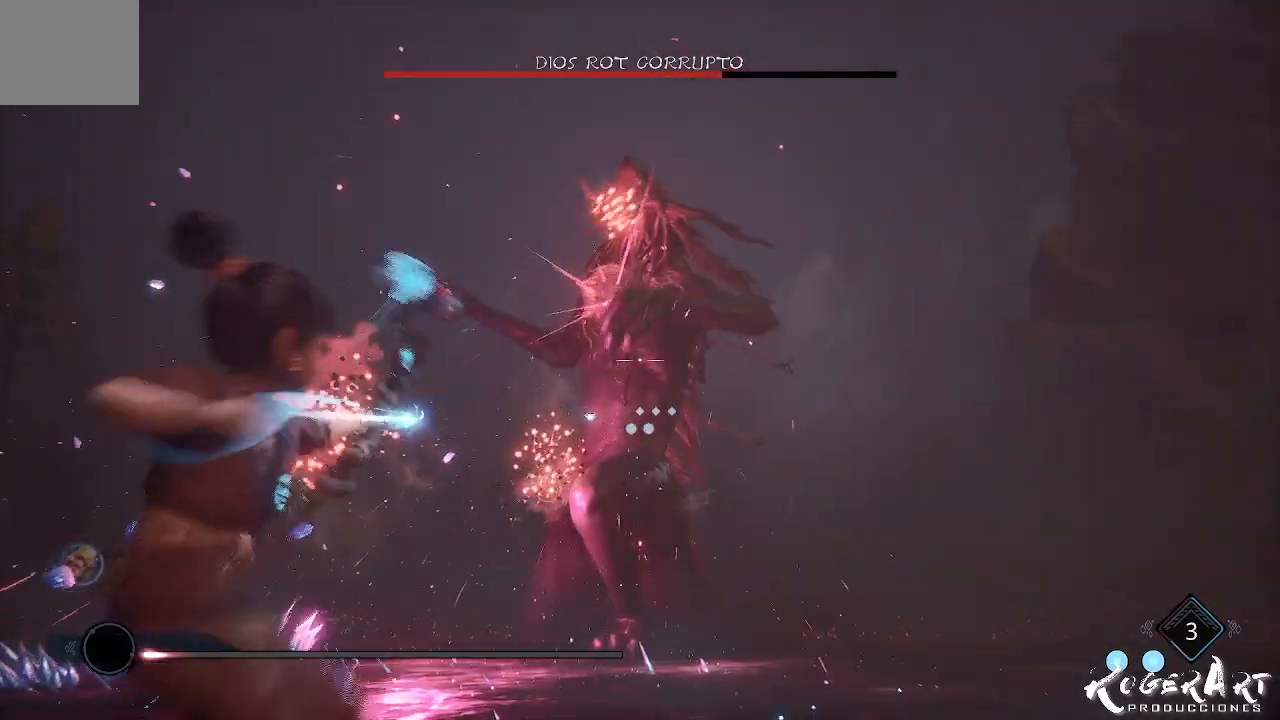
{"buttons": [], "left_stick": "center", "right_stick": "center", "events": [[300, "R2", "up"], [400, "L2", "up"]]}